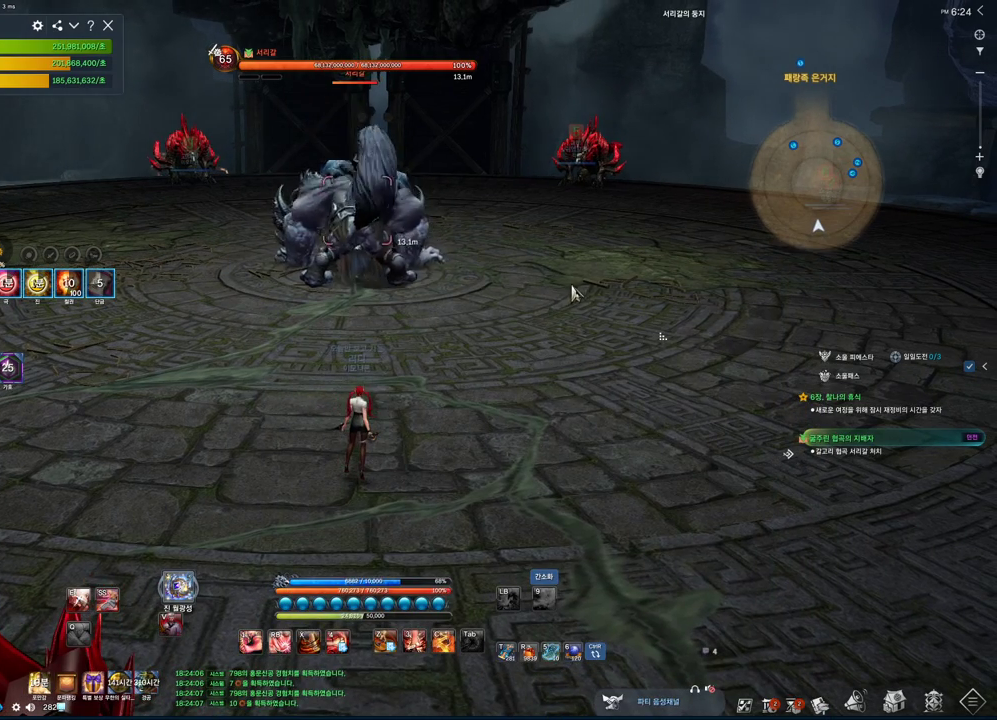
Gameplay with keyboard and mouse; each line is a JSON object with the keys and mouse buttons held at the frame after it. "events" lists presses ("down") and releases ("up") of "1", "2", "3", "4", "5", "a", "alt", "c", "ctrl", "d", "e", "f", "m", "q", "r", "s", "shift", "space", "t", "tab", "tilde", "v", "w", "x", "z", "mouse_left", "mouse_wheel", "mouse_right", "mouse_mb4" and "mouse_mb5" between this image and that frame as [ms after this image, input, new state], when the widget could be followed in between. "mouse_left", "mouse_wheel", "mouse_right", "mouse_mb4", "mouse_mb5" = the "left", "wheel", "right", "mb4", "mb5" buttons of the "mouse" list. No other keys are recorded. "wheel" means that the mouse wheel is clicked or scrolled. Not read: mouse_move.
{"keys": ["alt"], "mouse": ["left", "right"], "events": [[66, "mouse_left", "down"], [66, "mouse_right", "down"], [200, "mouse_left", "up"], [200, "mouse_right", "up"], [433, "mouse_left", "down"], [433, "mouse_right", "down"]]}
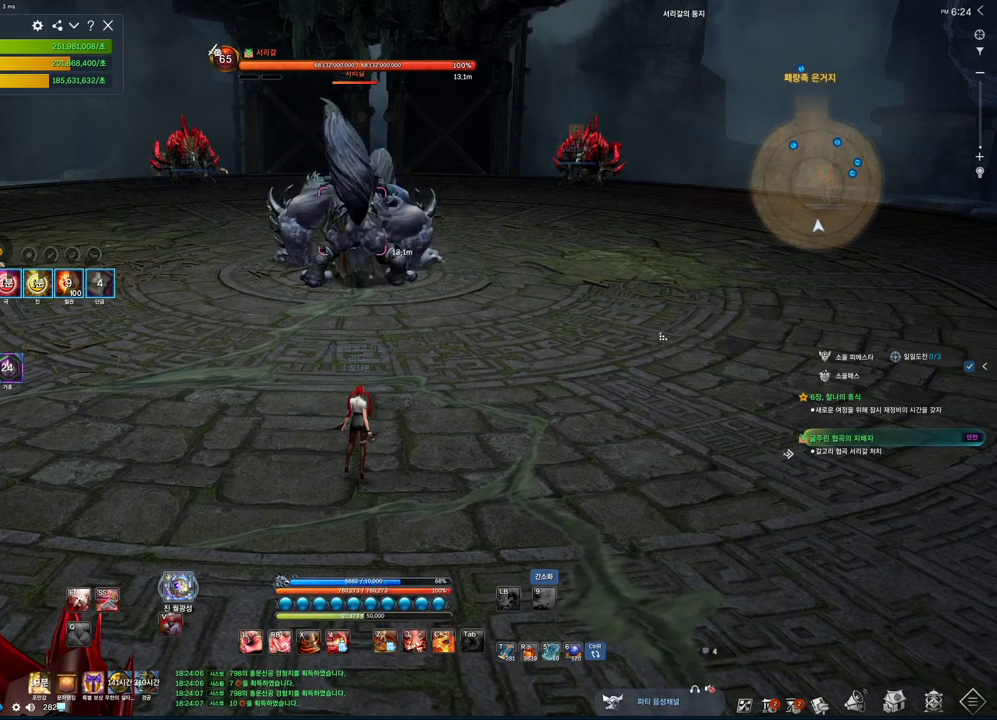
{"keys": [], "mouse": [], "events": [[33, "mouse_left", "up"], [33, "mouse_right", "up"], [266, "alt", "up"]]}
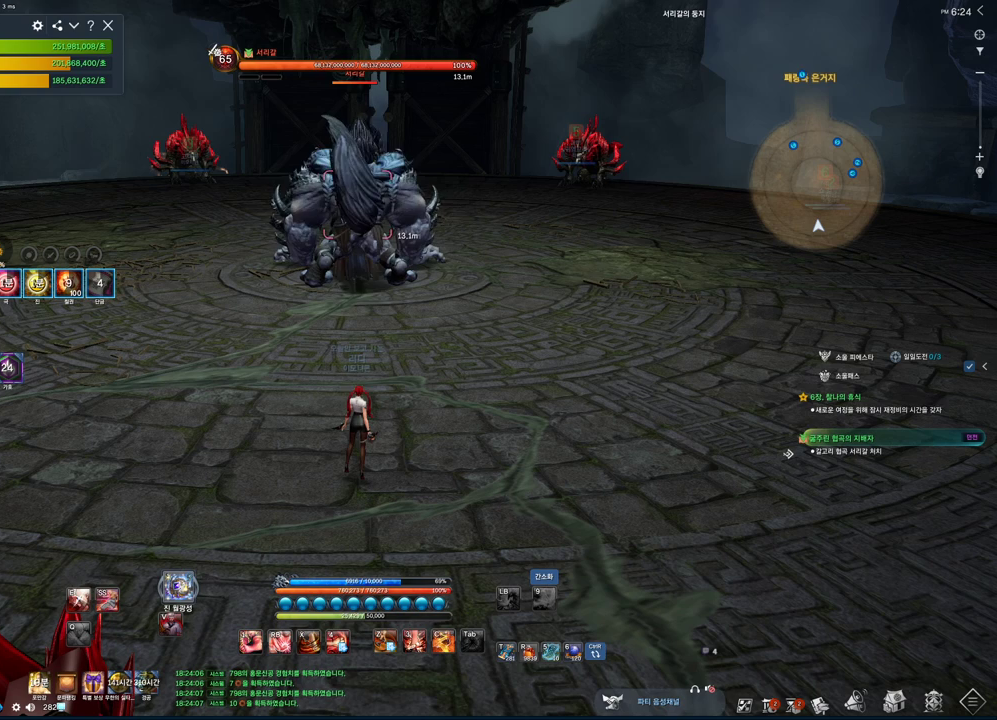
{"keys": [], "mouse": [], "events": []}
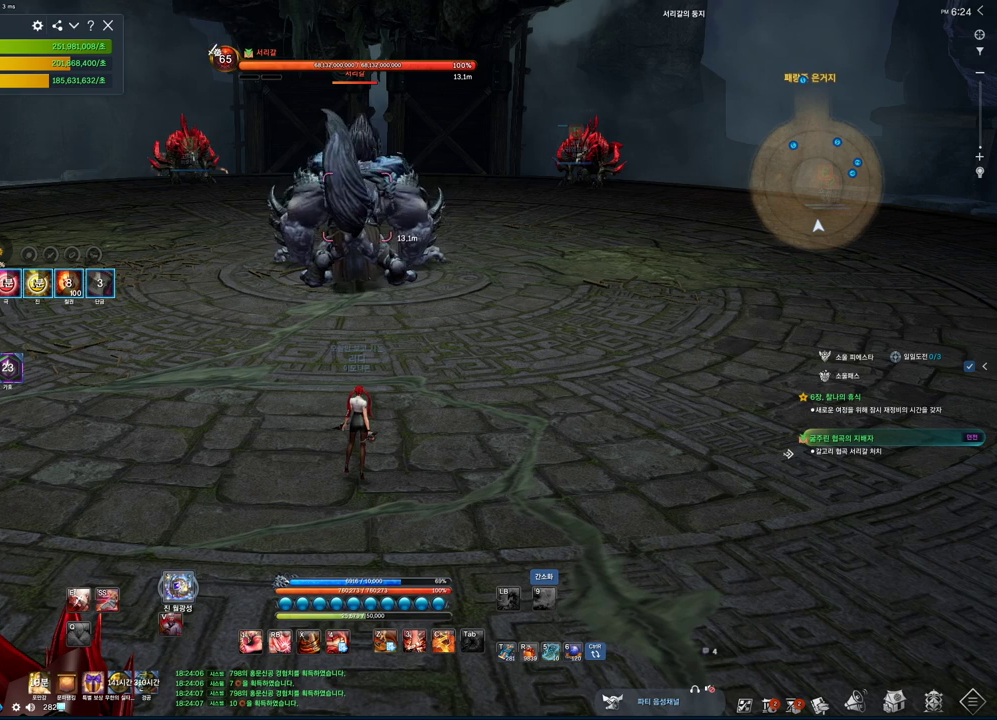
{"keys": [], "mouse": [], "events": []}
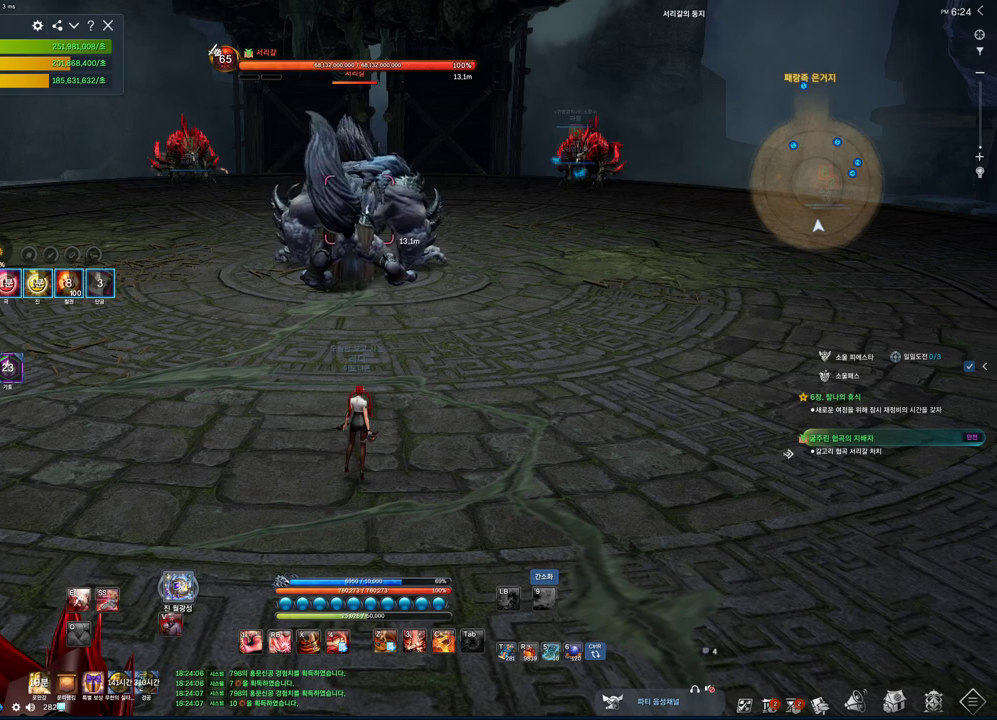
{"keys": [], "mouse": [], "events": []}
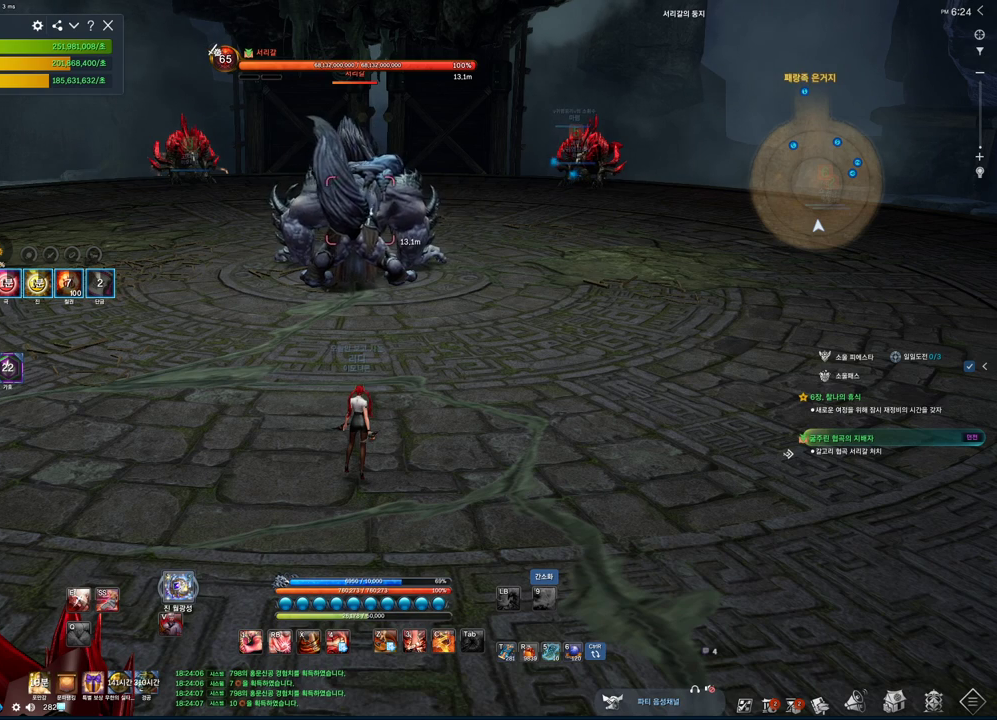
{"keys": [], "mouse": [], "events": []}
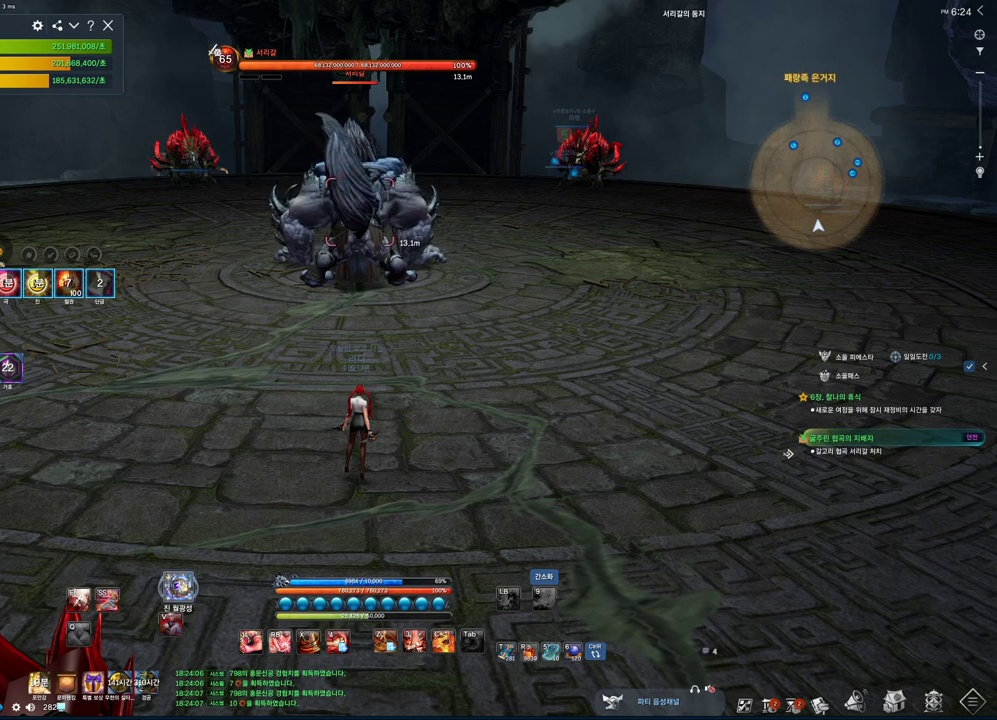
{"keys": [], "mouse": [], "events": []}
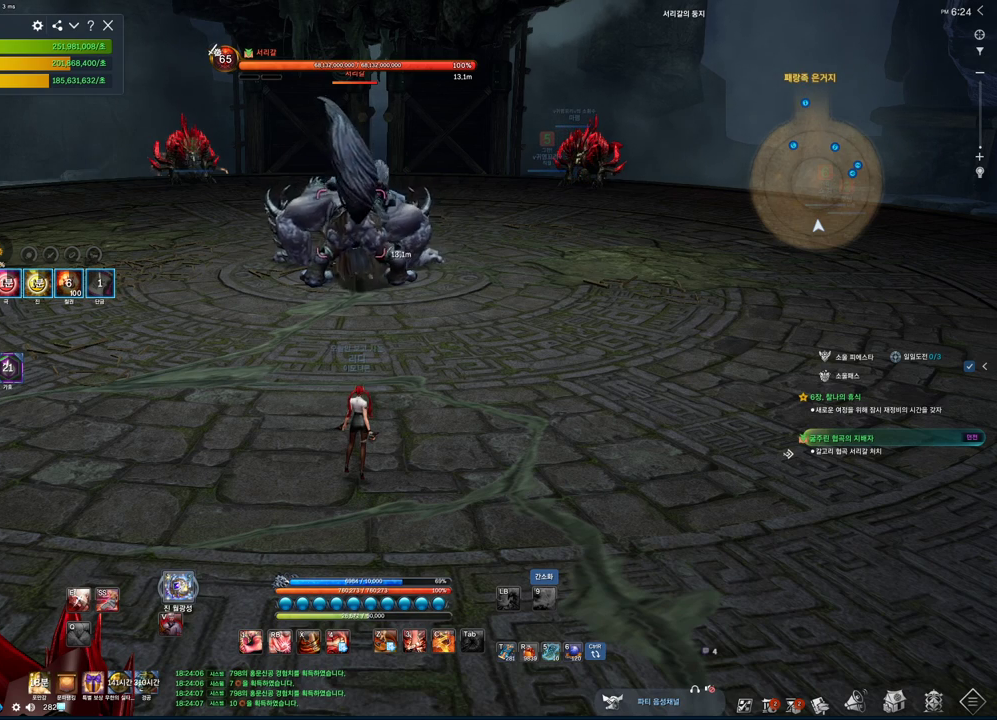
{"keys": ["w"], "mouse": [], "events": [[366, "w", "down"]]}
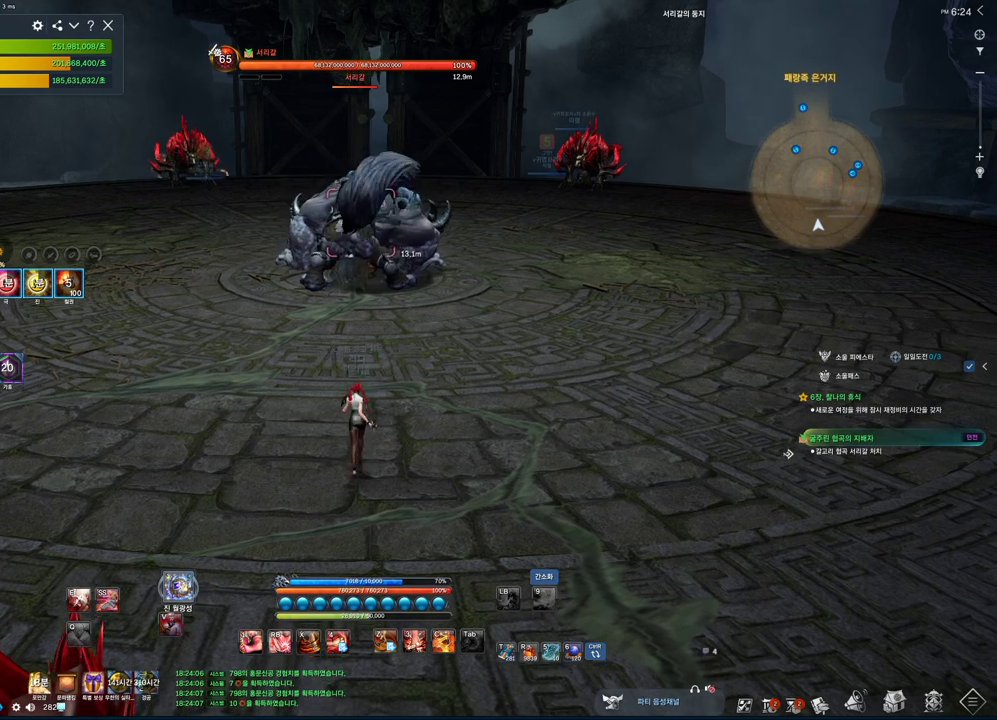
{"keys": [], "mouse": [], "events": [[100, "w", "up"], [333, "v", "down"], [433, "v", "up"]]}
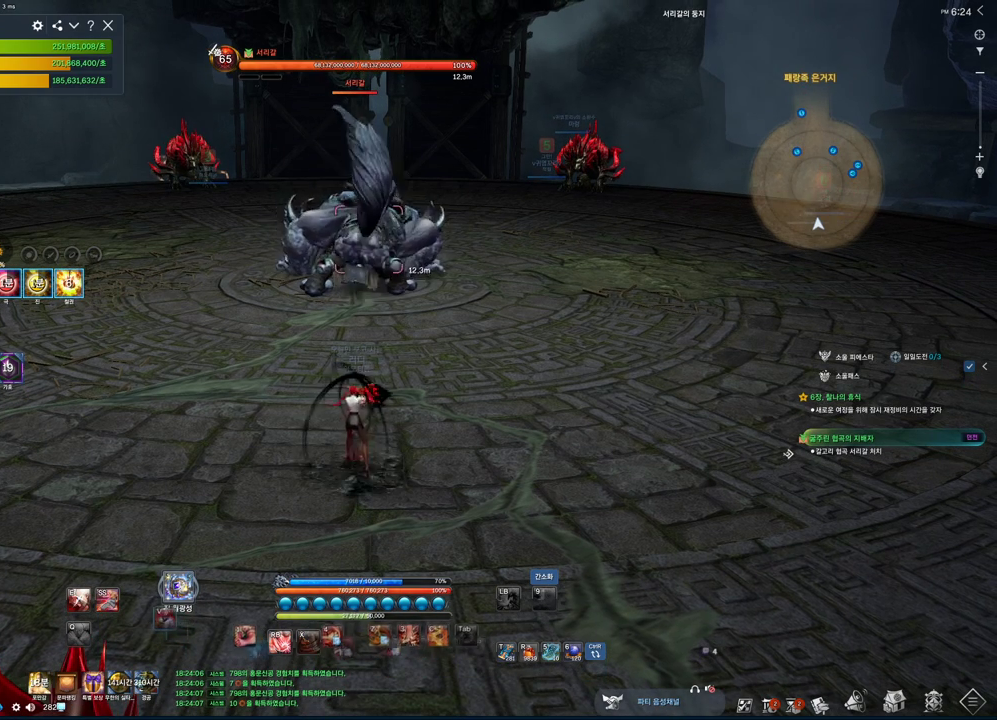
{"keys": [], "mouse": [], "events": []}
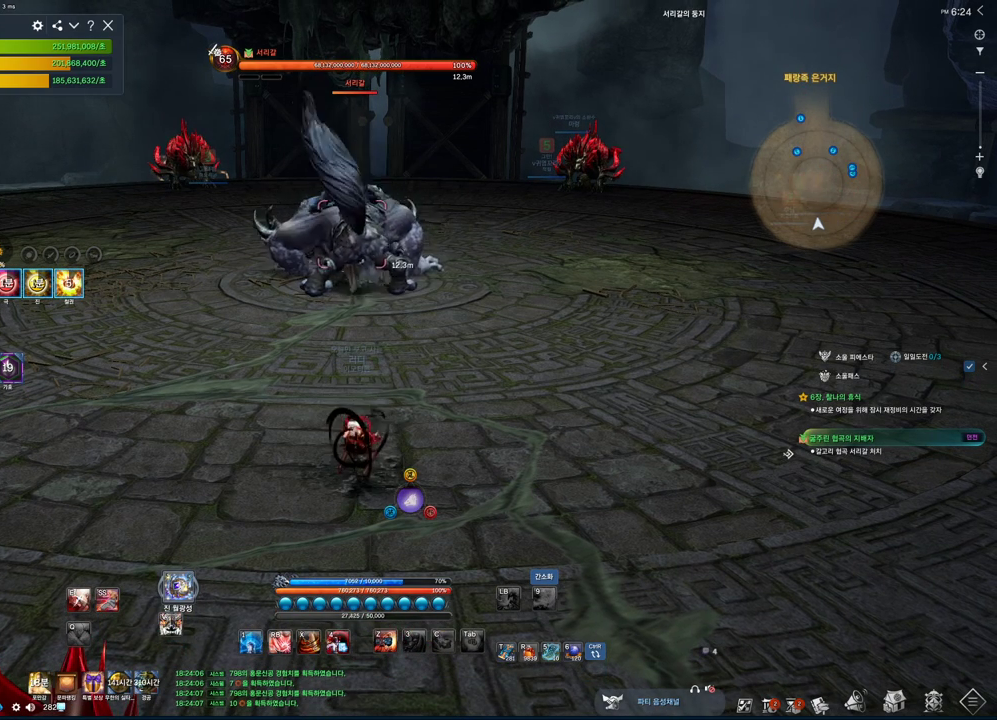
{"keys": [], "mouse": [], "events": []}
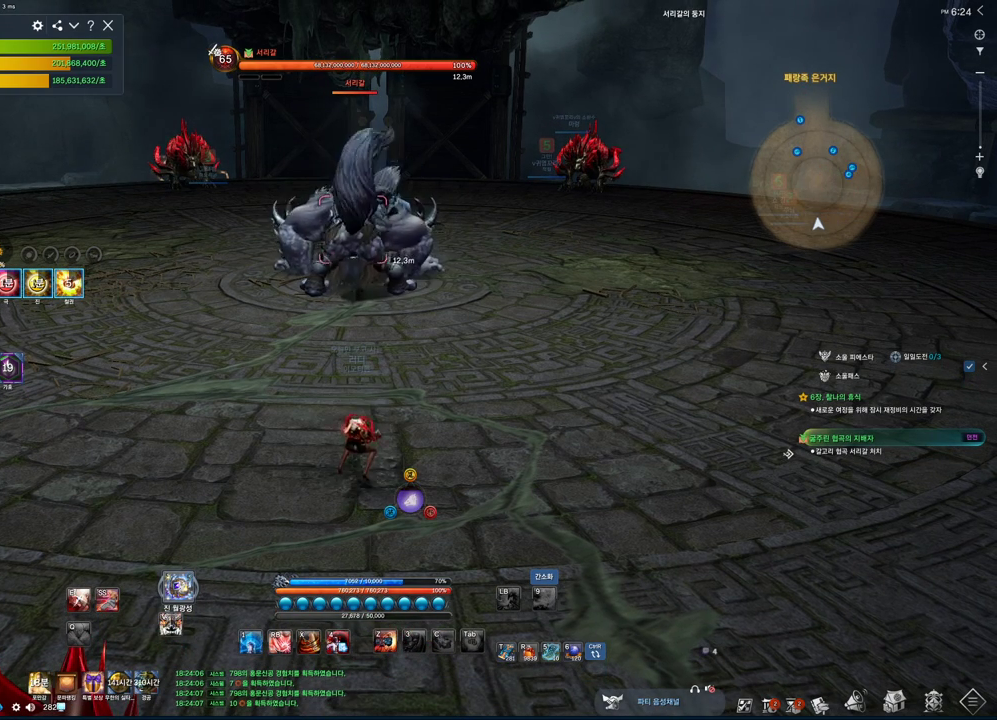
{"keys": [], "mouse": [], "events": []}
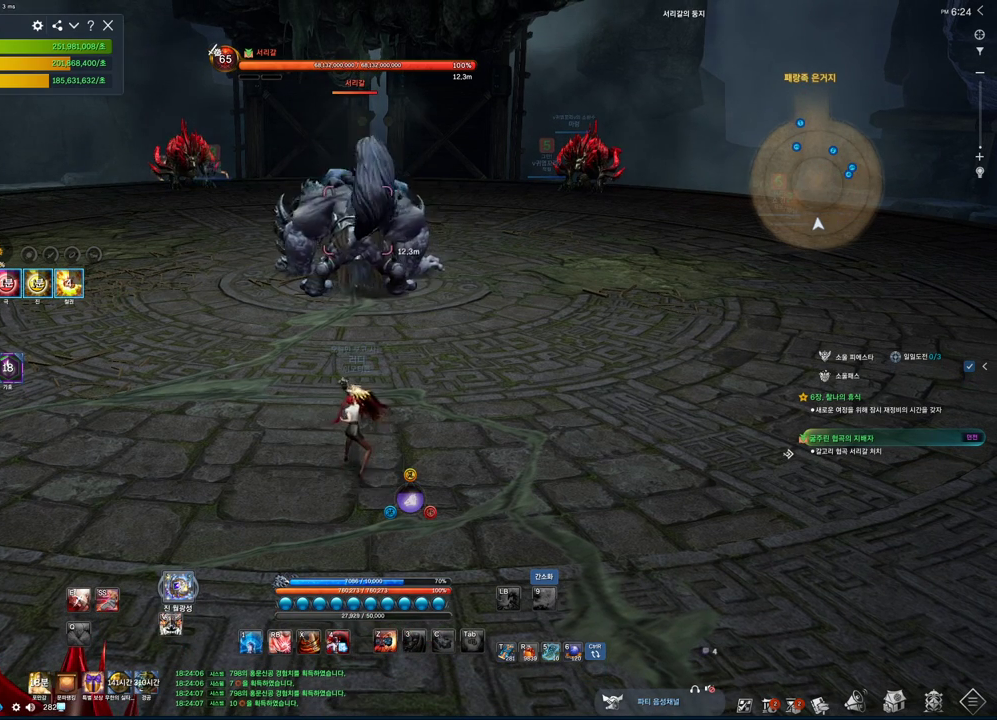
{"keys": ["z"], "mouse": [], "events": [[66, "v", "down"], [200, "v", "up"], [200, "z", "down"]]}
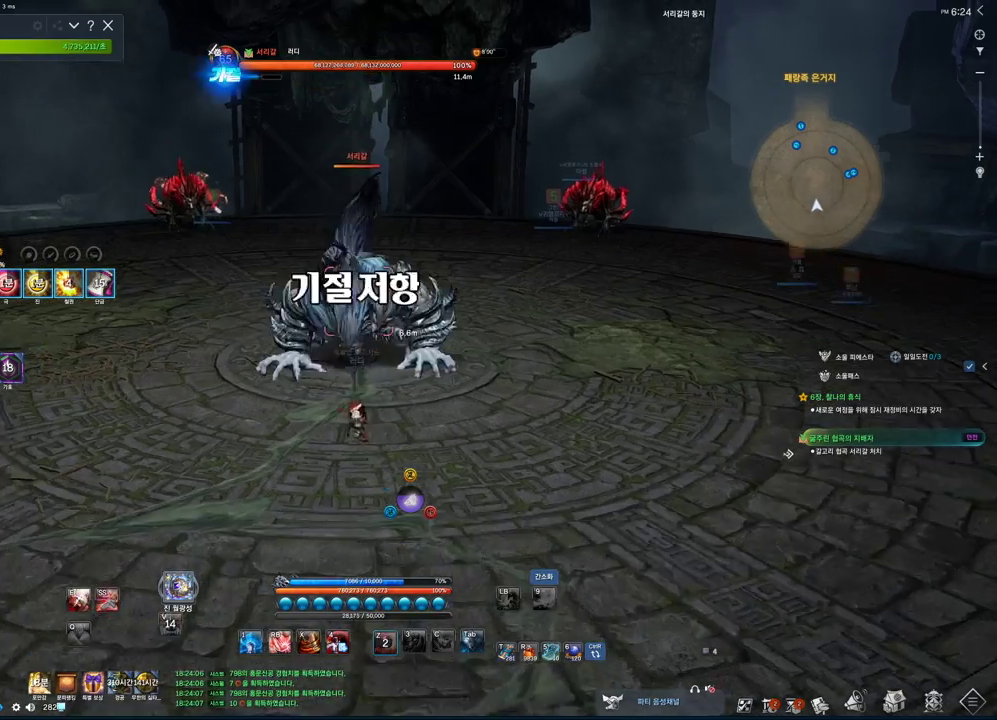
{"keys": [], "mouse": [], "events": [[66, "z", "up"], [166, "v", "down"], [466, "v", "up"]]}
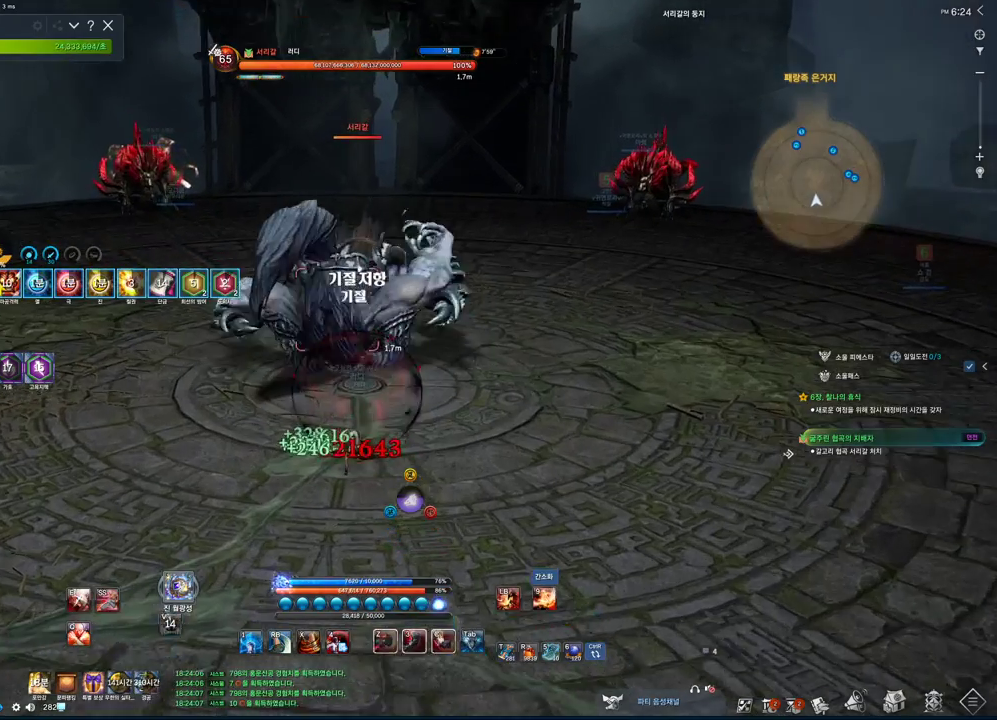
{"keys": [], "mouse": [], "events": [[266, "mouse_left", "down"], [500, "mouse_left", "up"]]}
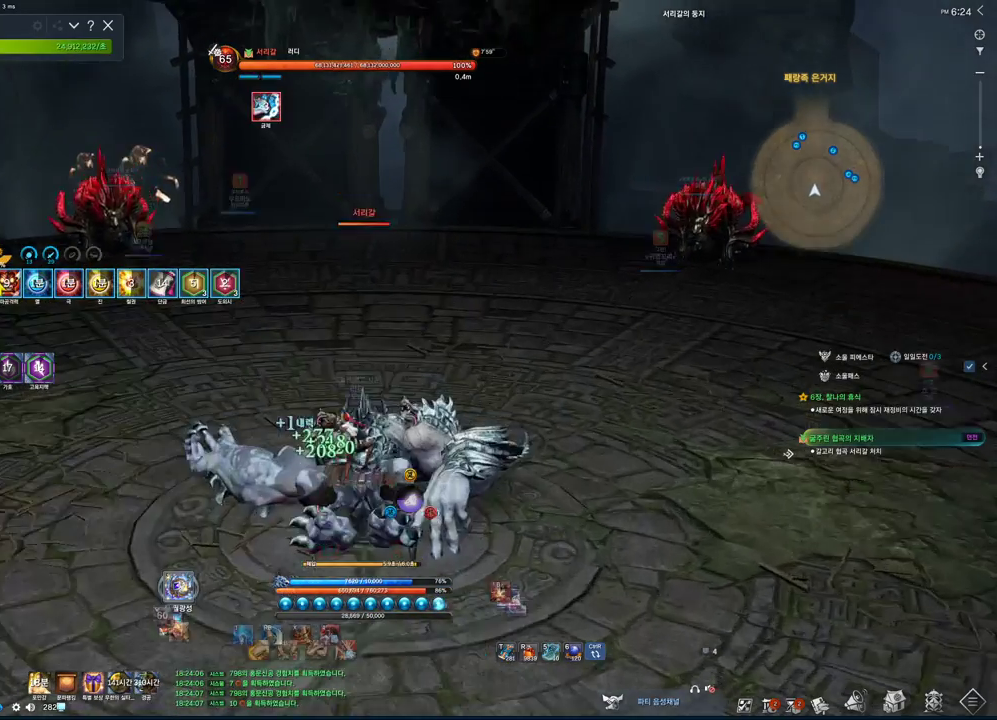
{"keys": [], "mouse": ["wheel"], "events": [[66, "mouse_left", "down"], [166, "mouse_left", "up"], [200, "mouse_left", "down"], [300, "mouse_left", "up"], [300, "mouse_wheel", "down"]]}
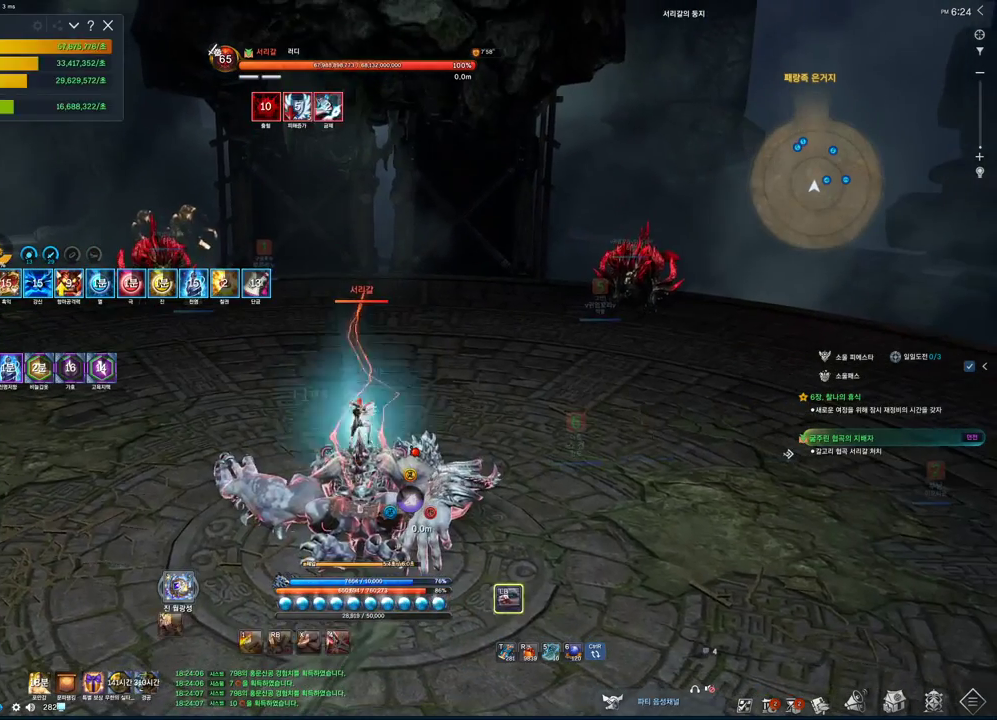
{"keys": [], "mouse": ["left", "wheel"], "events": [[33, "mouse_left", "down"], [133, "mouse_left", "up"], [166, "mouse_left", "down"], [266, "mouse_left", "up"], [300, "mouse_left", "down"], [400, "mouse_left", "up"], [466, "mouse_left", "down"]]}
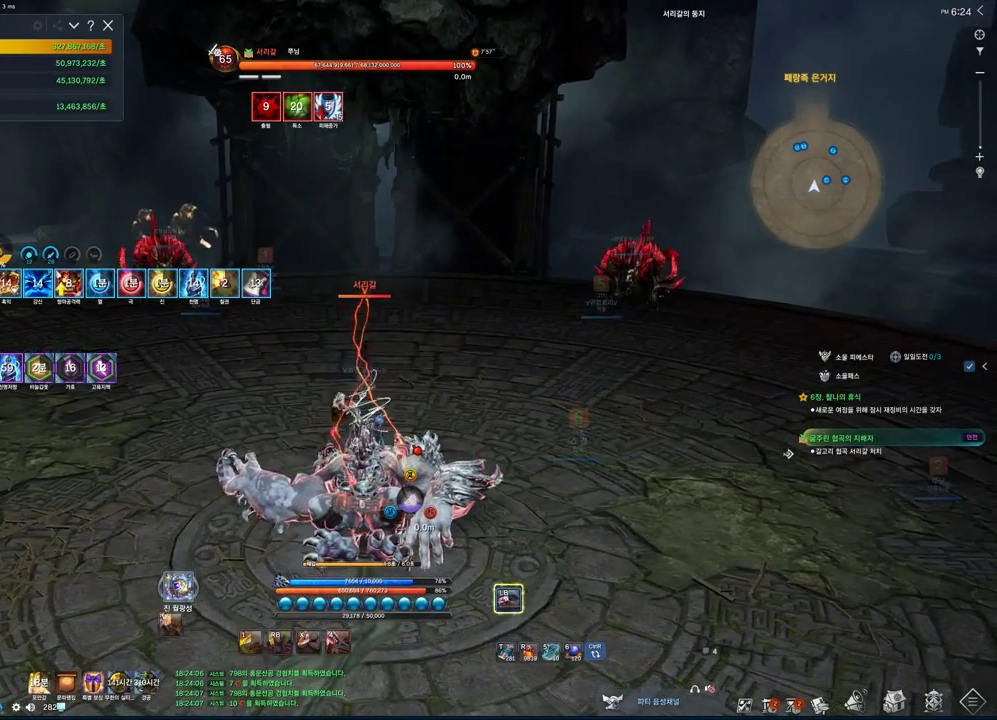
{"keys": [], "mouse": ["wheel"], "events": [[66, "mouse_left", "up"], [100, "mouse_left", "down"], [200, "mouse_left", "up"], [233, "mouse_left", "down"], [366, "mouse_left", "up"]]}
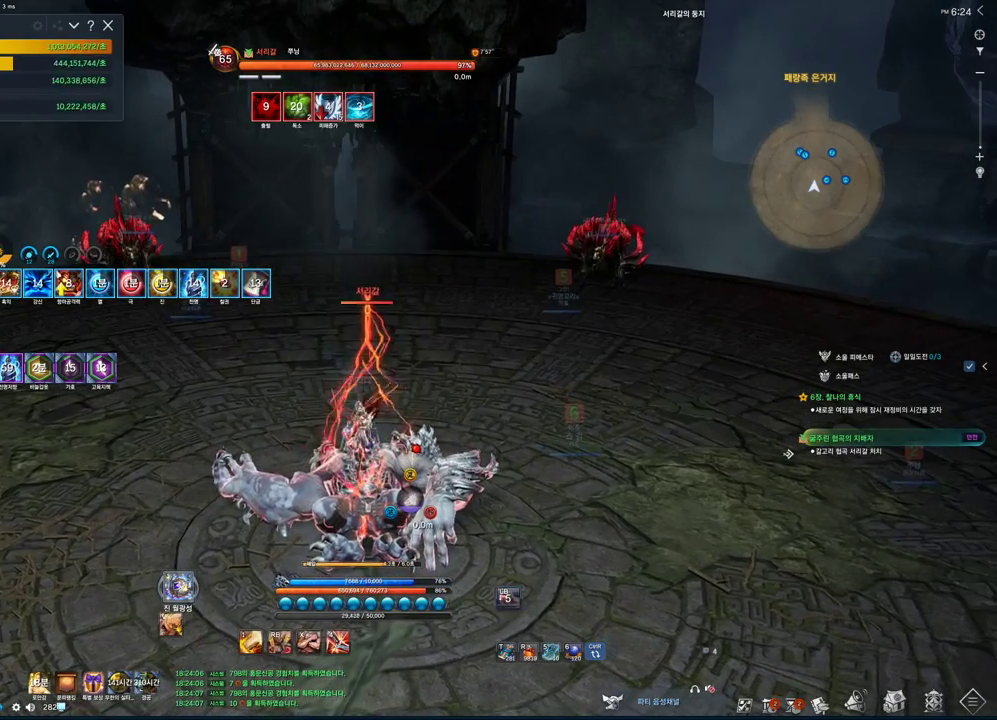
{"keys": [], "mouse": [], "events": [[333, "mouse_wheel", "up"]]}
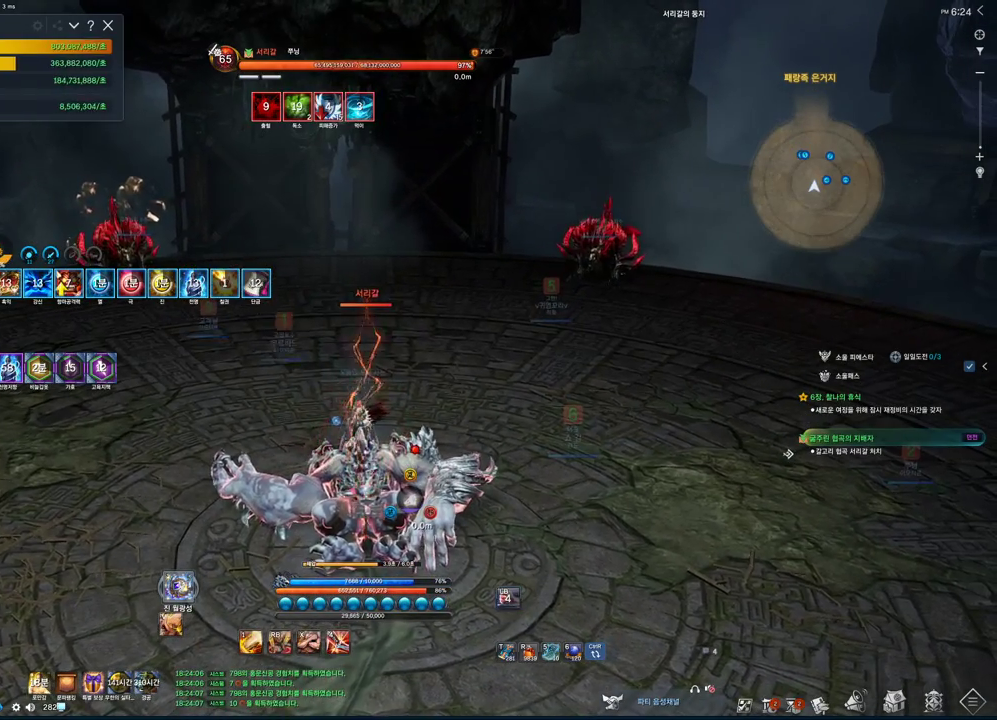
{"keys": [], "mouse": [], "events": [[400, "mouse_mb4", "down"], [466, "mouse_mb4", "up"]]}
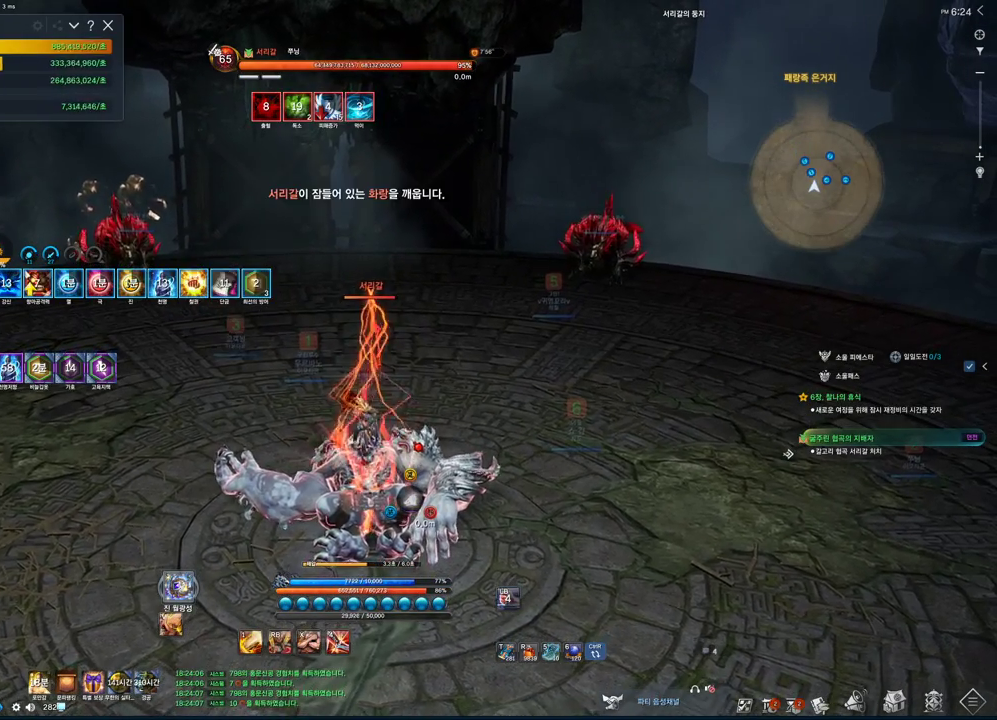
{"keys": [], "mouse": [], "events": [[100, "mouse_mb4", "down"], [200, "mouse_mb4", "up"], [366, "mouse_mb4", "down"], [466, "mouse_mb4", "up"]]}
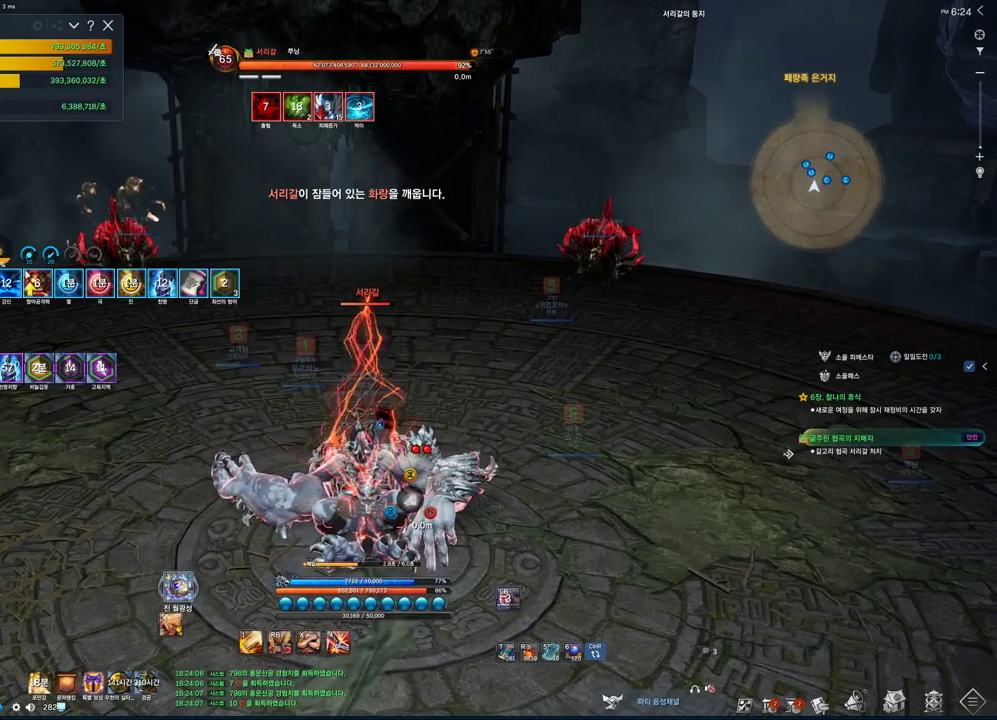
{"keys": ["alt"], "mouse": [], "events": [[333, "alt", "down"], [333, "mouse_mb4", "down"], [400, "mouse_mb4", "up"], [433, "mouse_mb4", "down"], [500, "mouse_mb4", "up"]]}
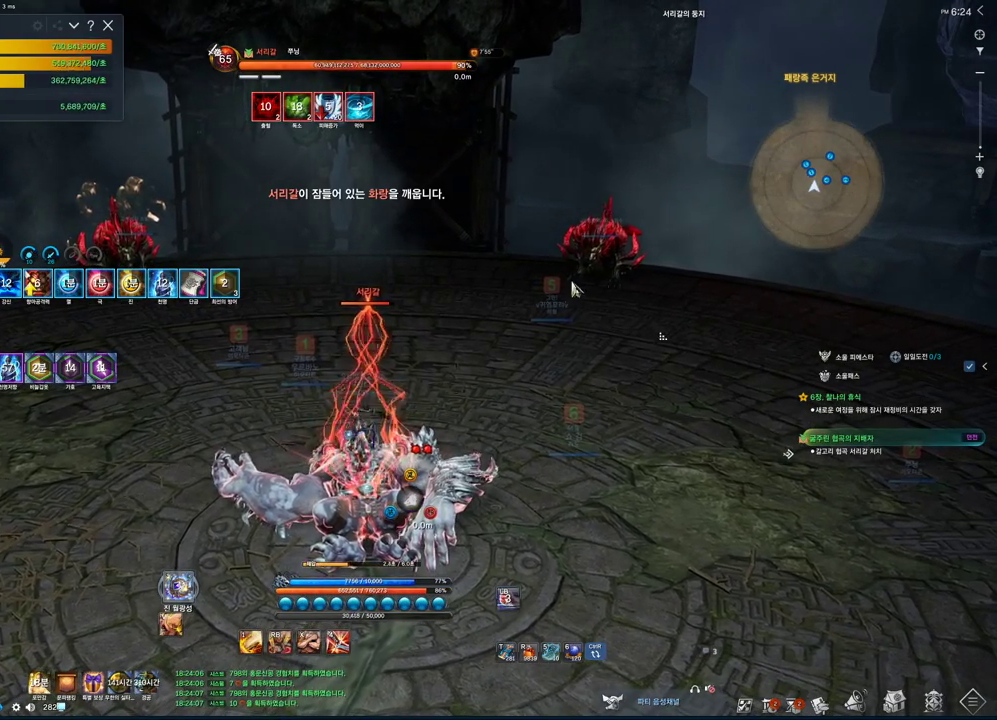
{"keys": ["alt"], "mouse": ["left"], "events": [[400, "mouse_left", "down"], [400, "mouse_right", "down"], [500, "mouse_right", "up"]]}
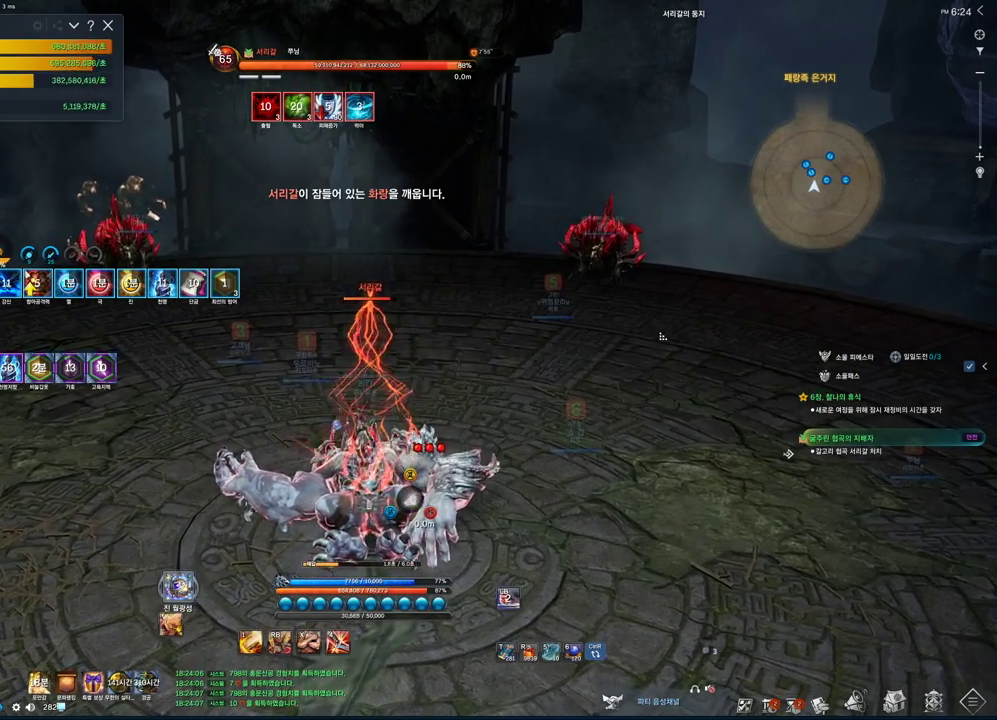
{"keys": [], "mouse": [], "events": [[66, "mouse_left", "up"], [266, "alt", "up"]]}
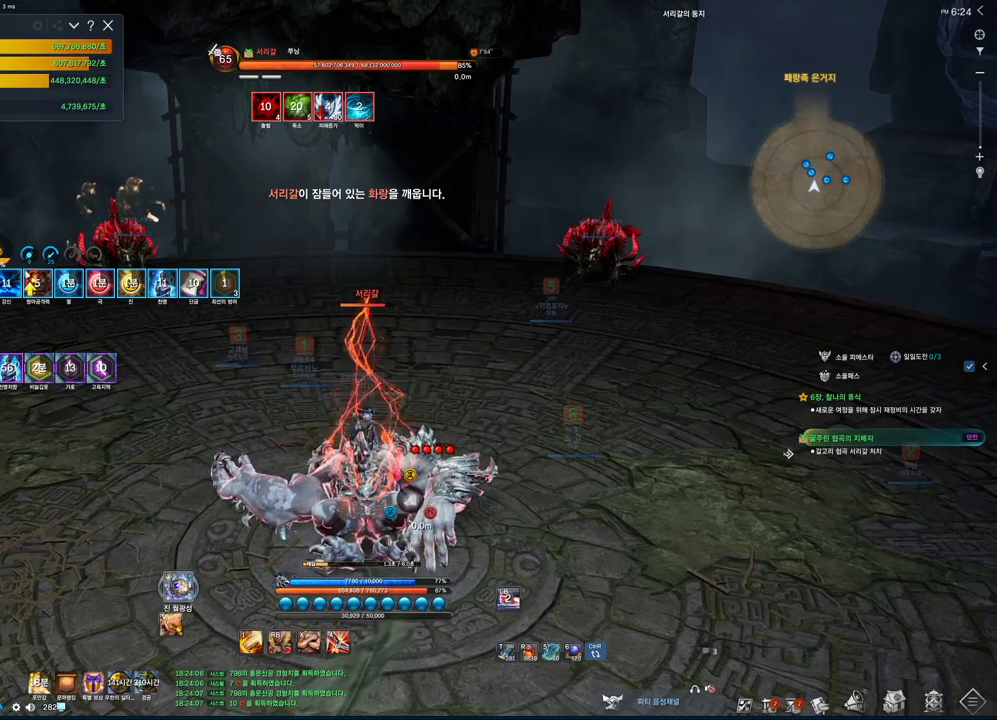
{"keys": [], "mouse": [], "events": []}
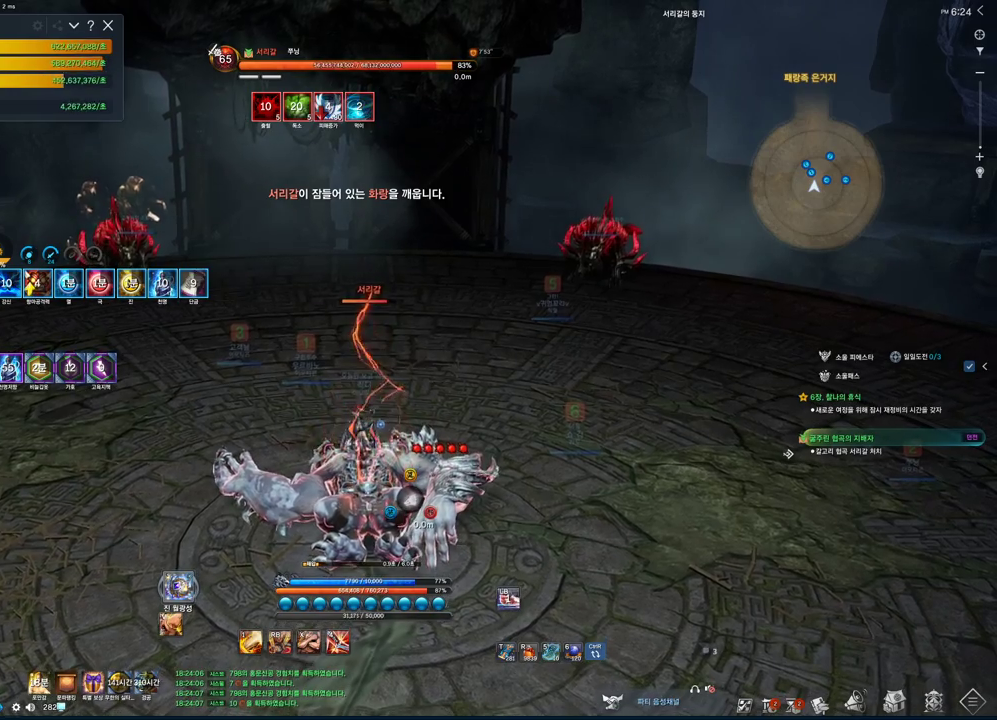
{"keys": [], "mouse": ["right"], "events": [[366, "mouse_right", "down"], [466, "mouse_right", "up"], [500, "mouse_right", "down"]]}
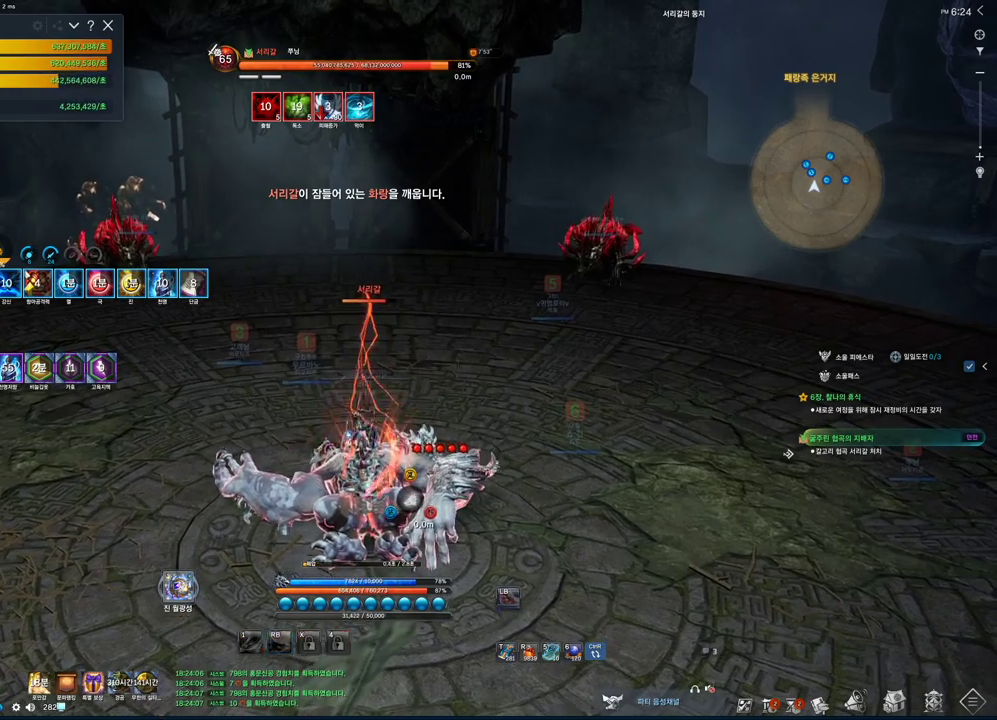
{"keys": ["alt"], "mouse": [], "events": [[100, "mouse_right", "up"], [133, "mouse_right", "down"], [233, "mouse_right", "up"], [433, "alt", "down"]]}
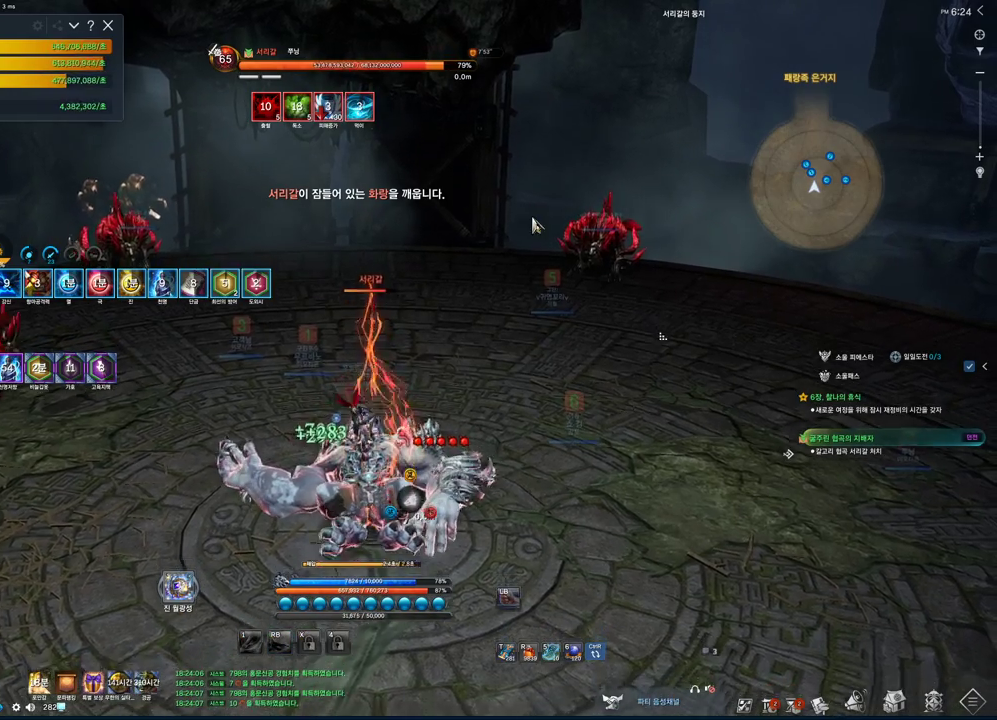
{"keys": ["alt"], "mouse": ["left", "right"], "events": [[33, "mouse_mb4", "down"], [66, "mouse_mb4", "up"], [233, "mouse_left", "down"], [233, "mouse_right", "down"], [400, "mouse_left", "up"], [400, "mouse_right", "up"], [433, "mouse_left", "down"], [433, "mouse_right", "down"]]}